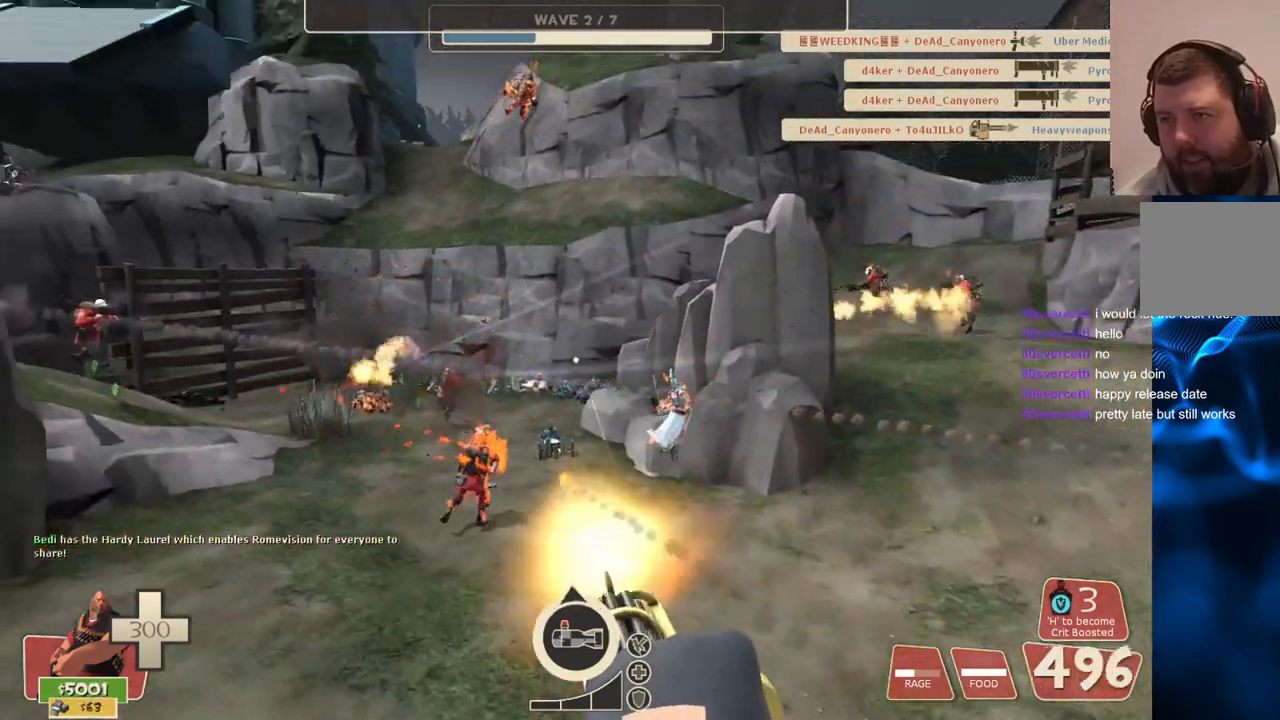
Gameplay with a controller (PlayStation layout); each line is a JSON object with the inputs held at the frame after it. "events" lists button and stick changes between this image and that frame as [ms after this image, input, new state], when the widget could be followed in between.
{"buttons": ["L2", "R2"], "left_stick": "center", "right_stick": "center", "events": []}
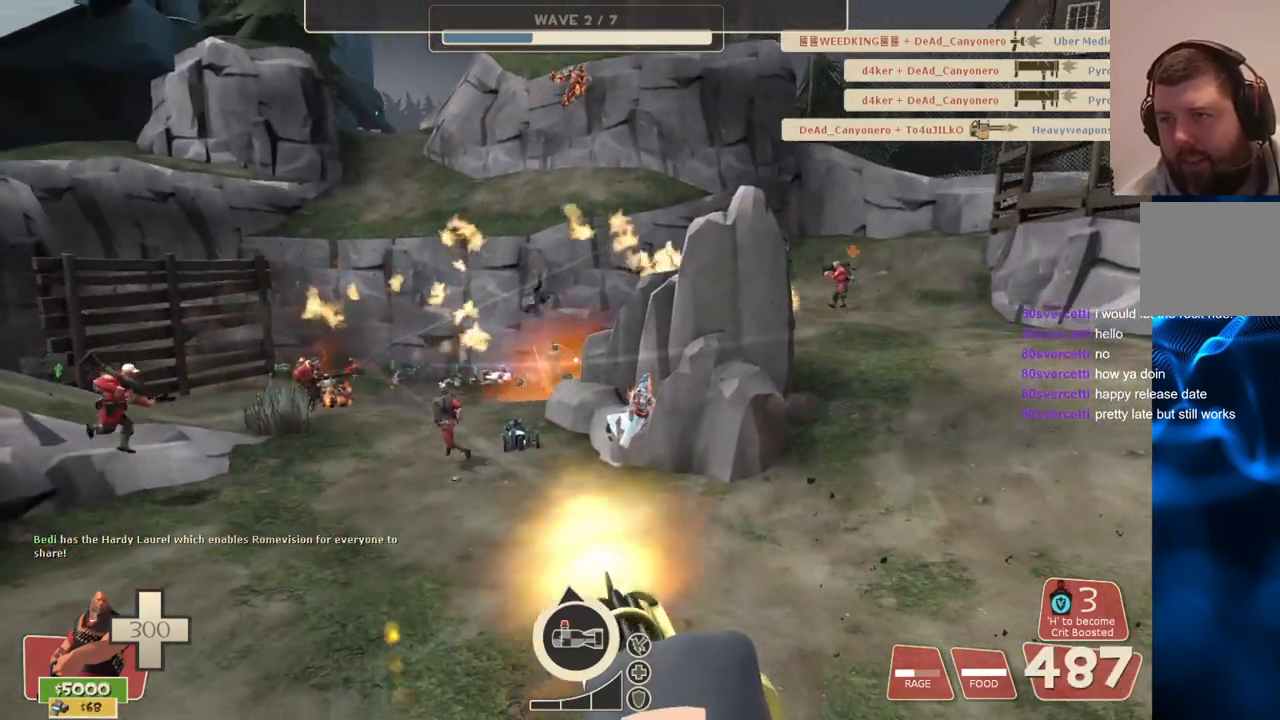
{"buttons": ["L2", "R2"], "left_stick": "center", "right_stick": "center", "events": [[267, "right_stick", "right"], [383, "right_stick", "center"]]}
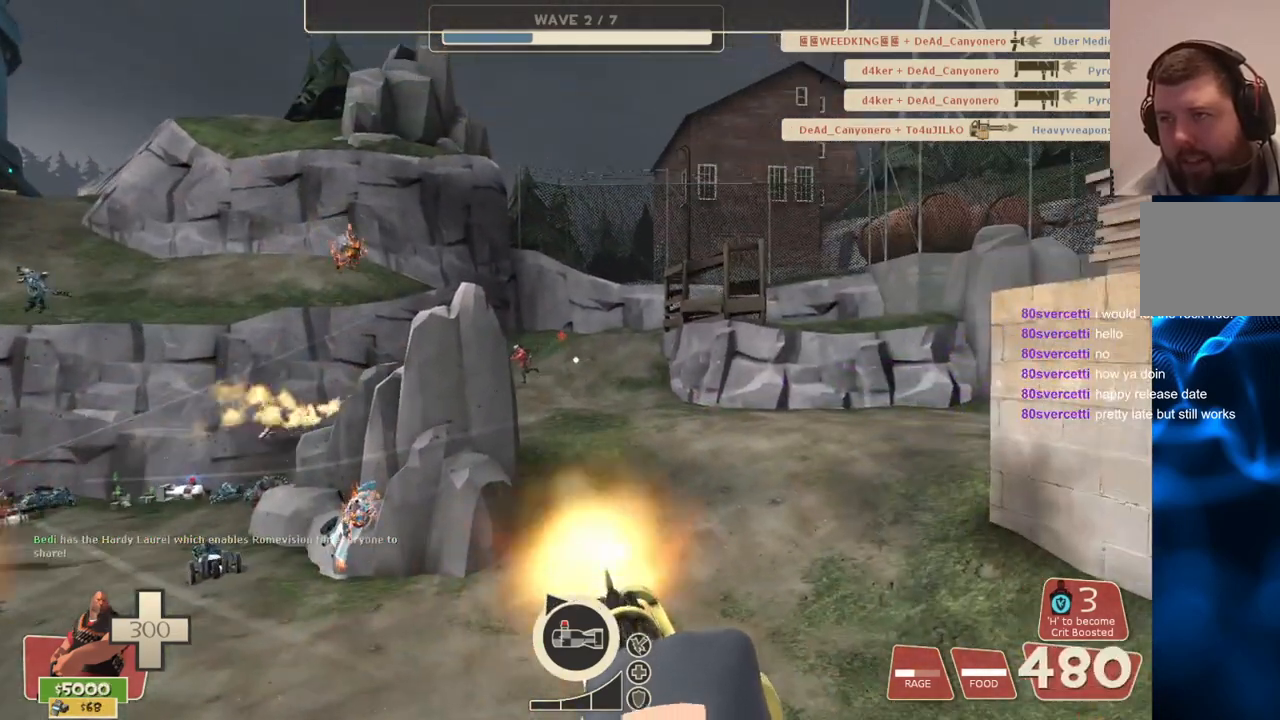
{"buttons": ["L2", "R2"], "left_stick": "center", "right_stick": "center", "events": [[83, "right_stick", "left"], [183, "right_stick", "center"]]}
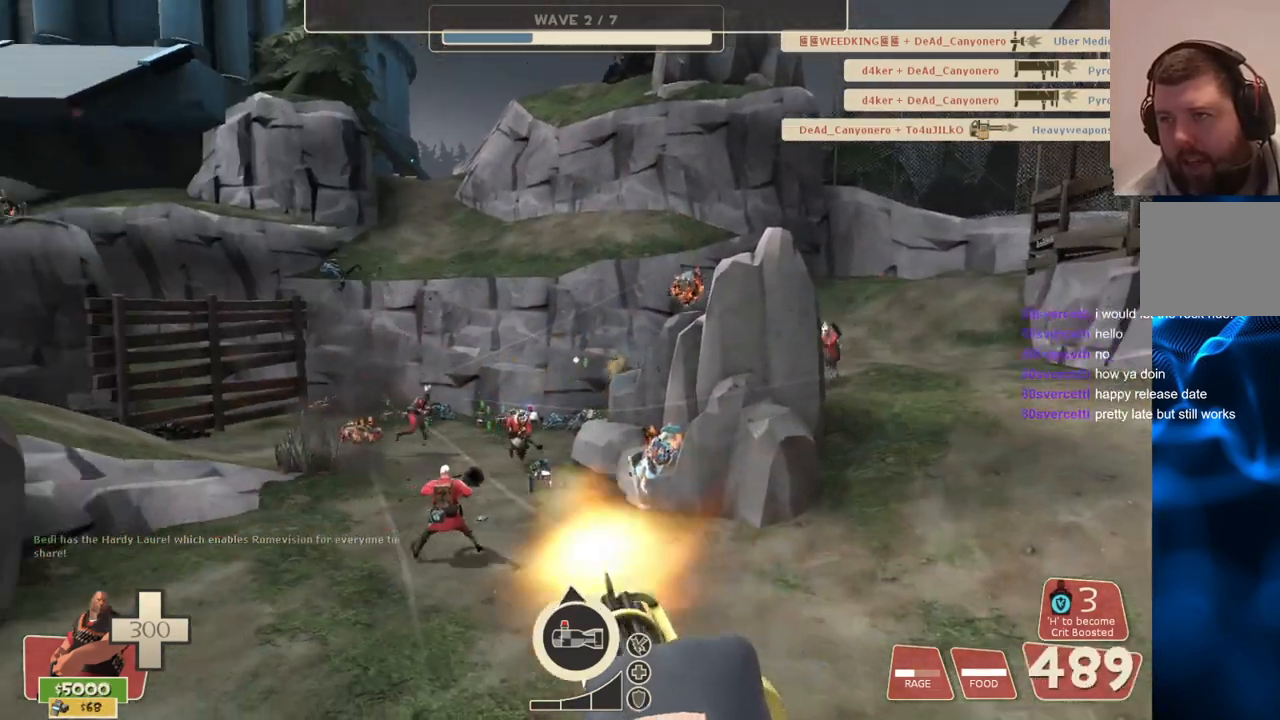
{"buttons": ["L2", "R2"], "left_stick": "center", "right_stick": "center", "events": []}
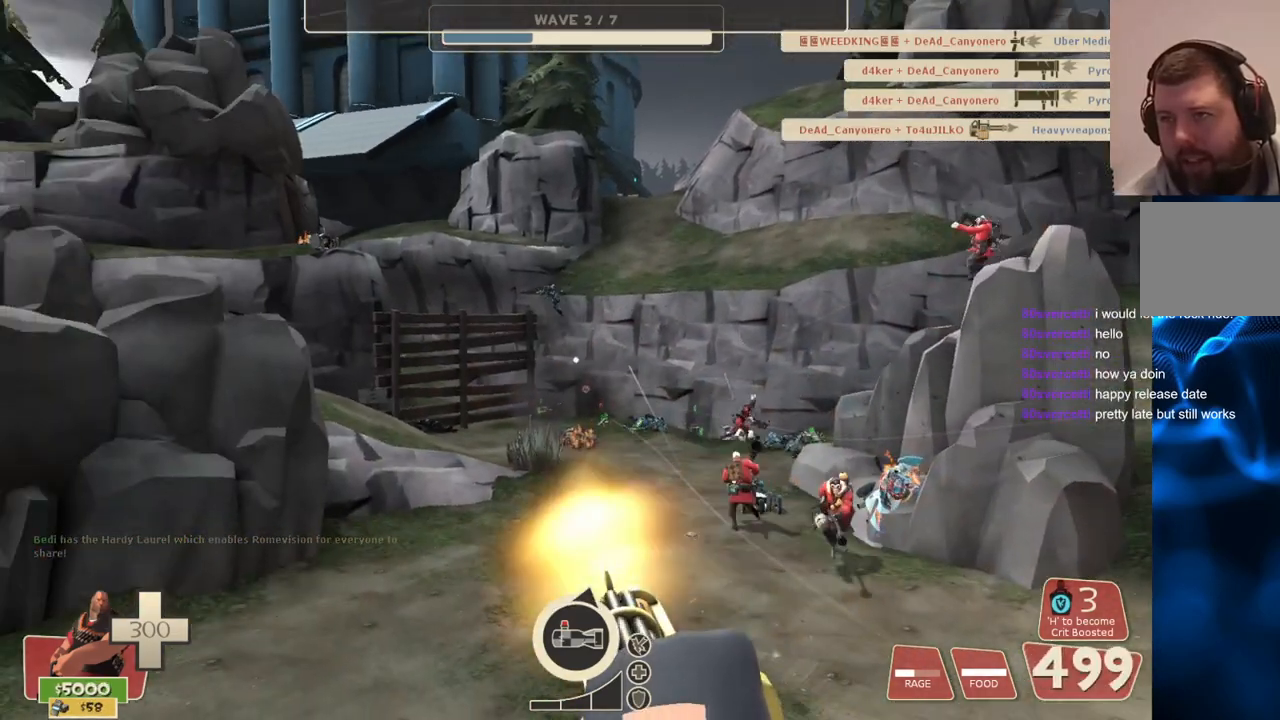
{"buttons": ["L2", "R2"], "left_stick": "center", "right_stick": "left", "events": [[283, "right_stick", "up-left"], [367, "right_stick", "left"]]}
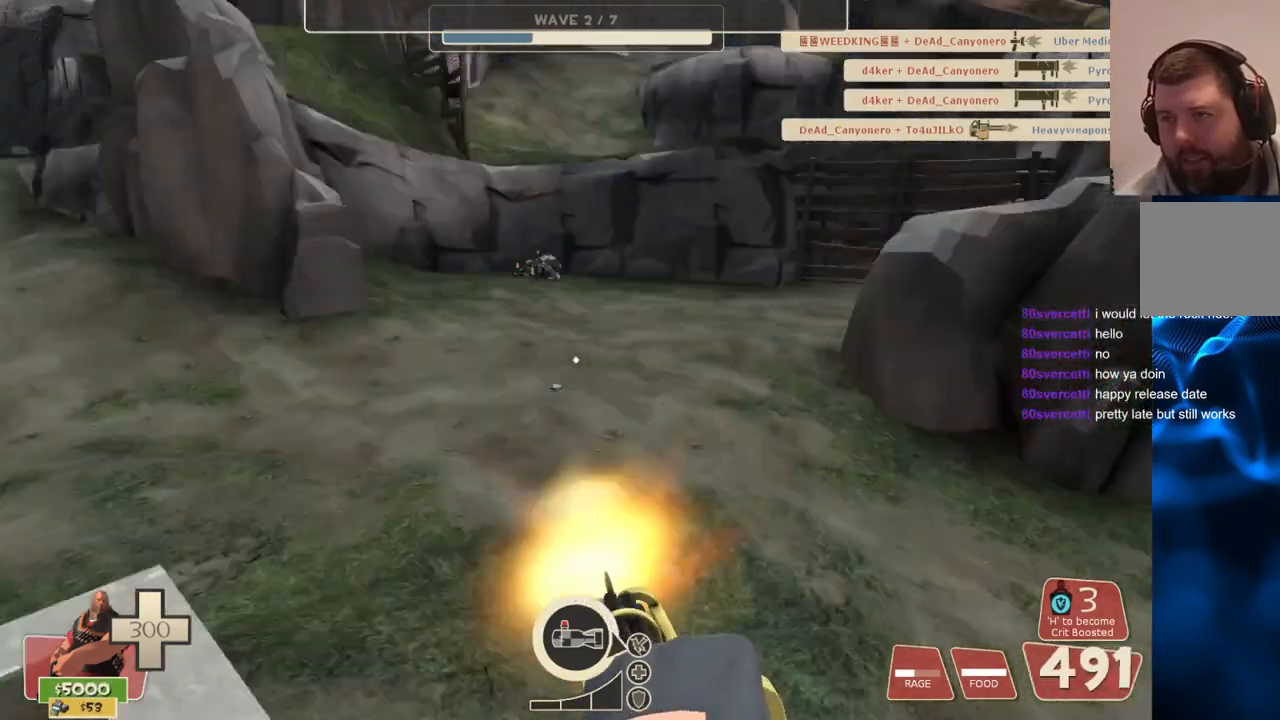
{"buttons": ["L2", "R2"], "left_stick": "center", "right_stick": "center", "events": [[233, "right_stick", "right"], [483, "right_stick", "center"]]}
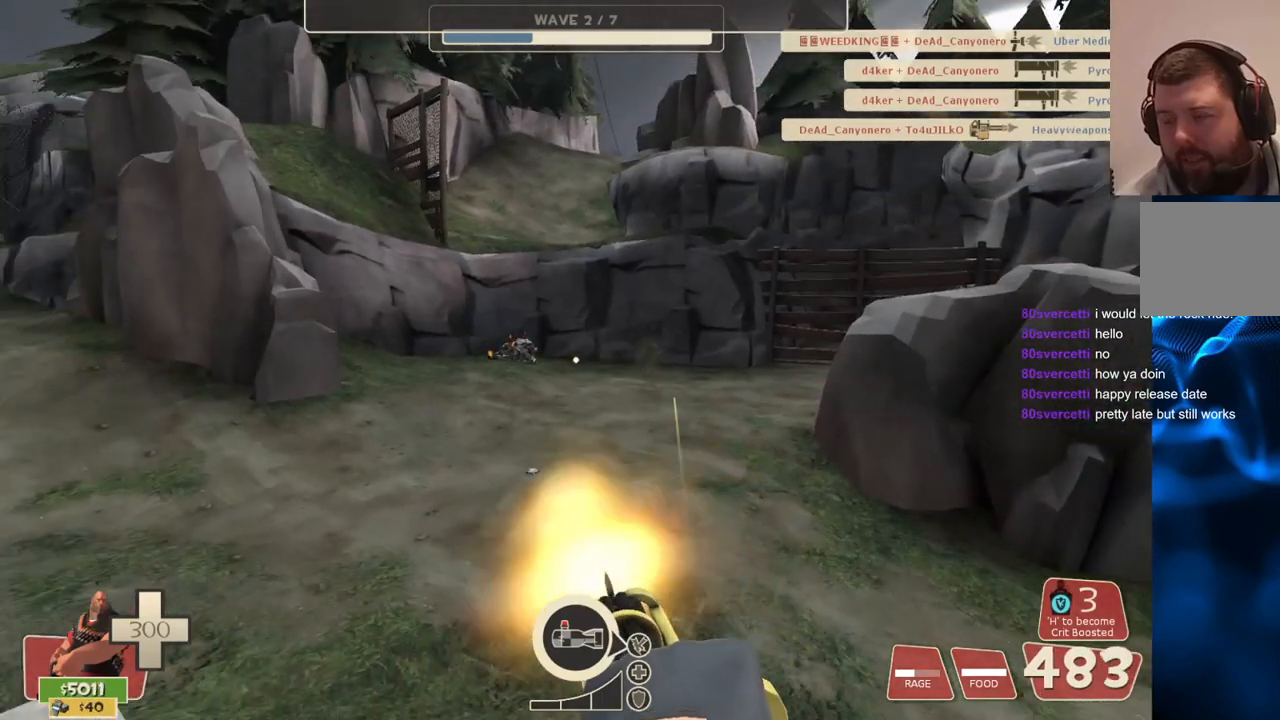
{"buttons": ["L2", "R2"], "left_stick": "center", "right_stick": "center", "events": []}
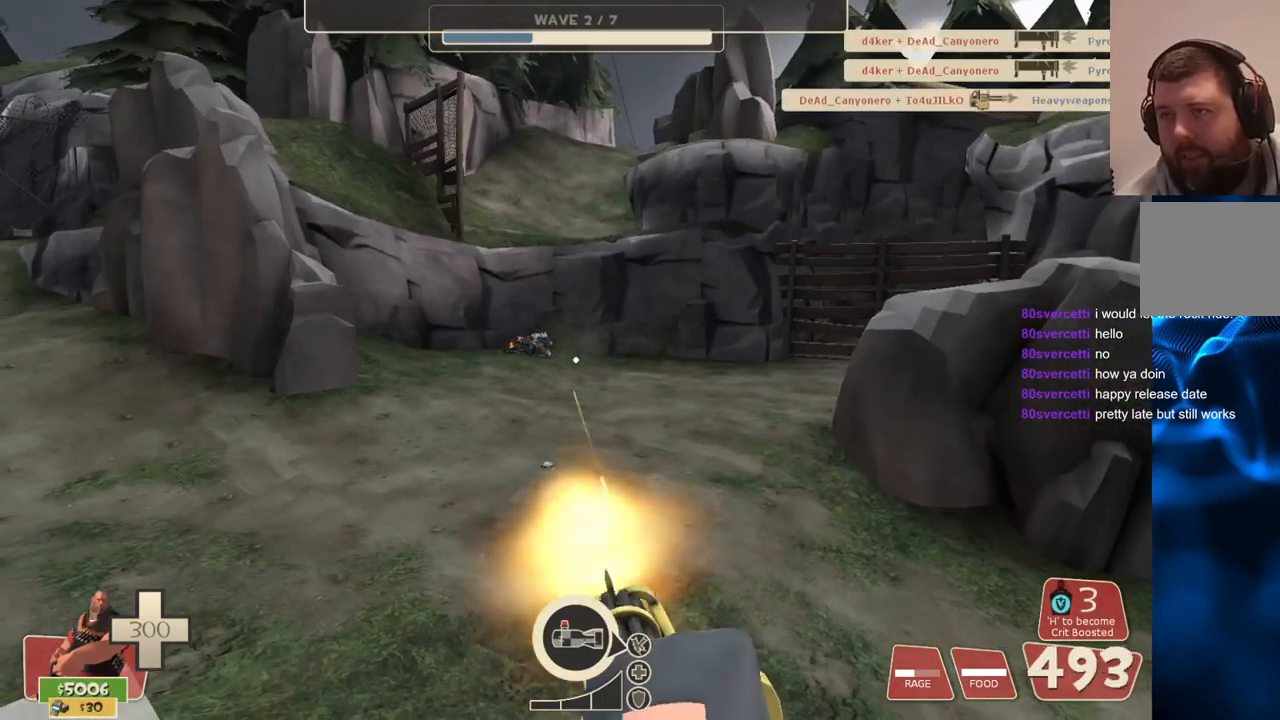
{"buttons": ["L2", "R2"], "left_stick": "center", "right_stick": "center", "events": [[100, "right_stick", "right"], [317, "right_stick", "center"]]}
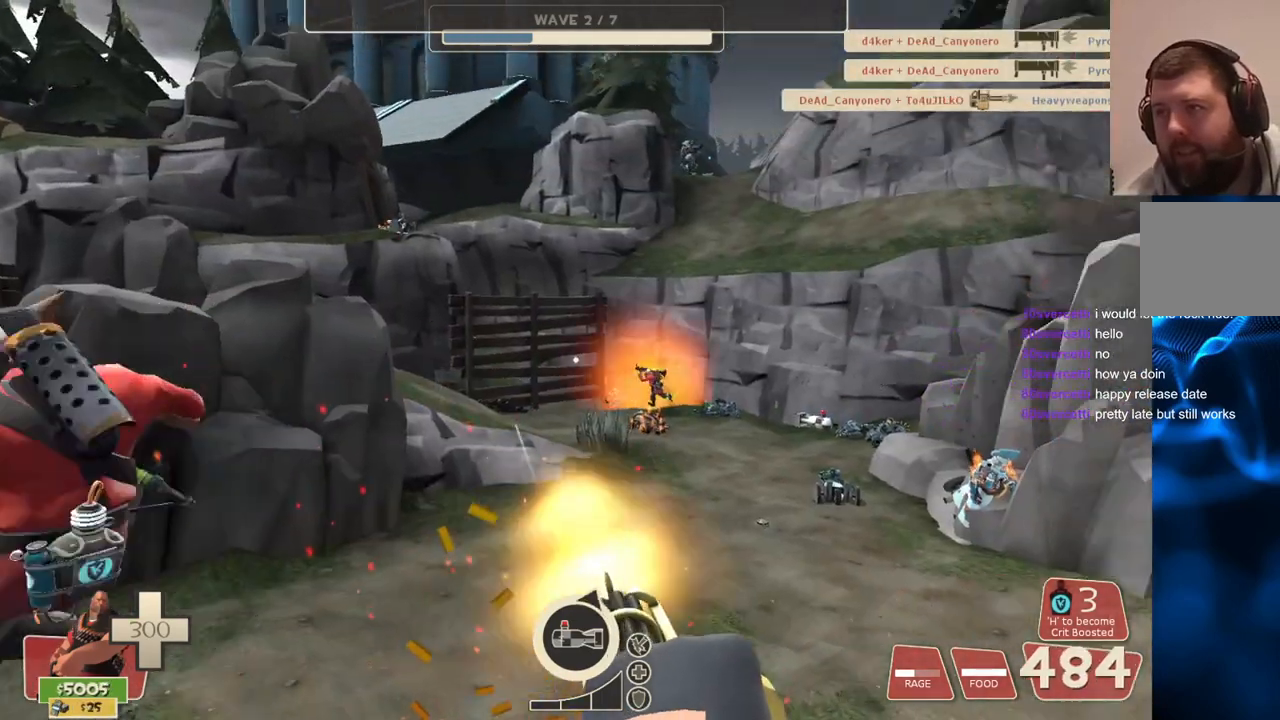
{"buttons": ["L2", "R2"], "left_stick": "center", "right_stick": "center", "events": [[17, "right_stick", "right"], [67, "right_stick", "center"]]}
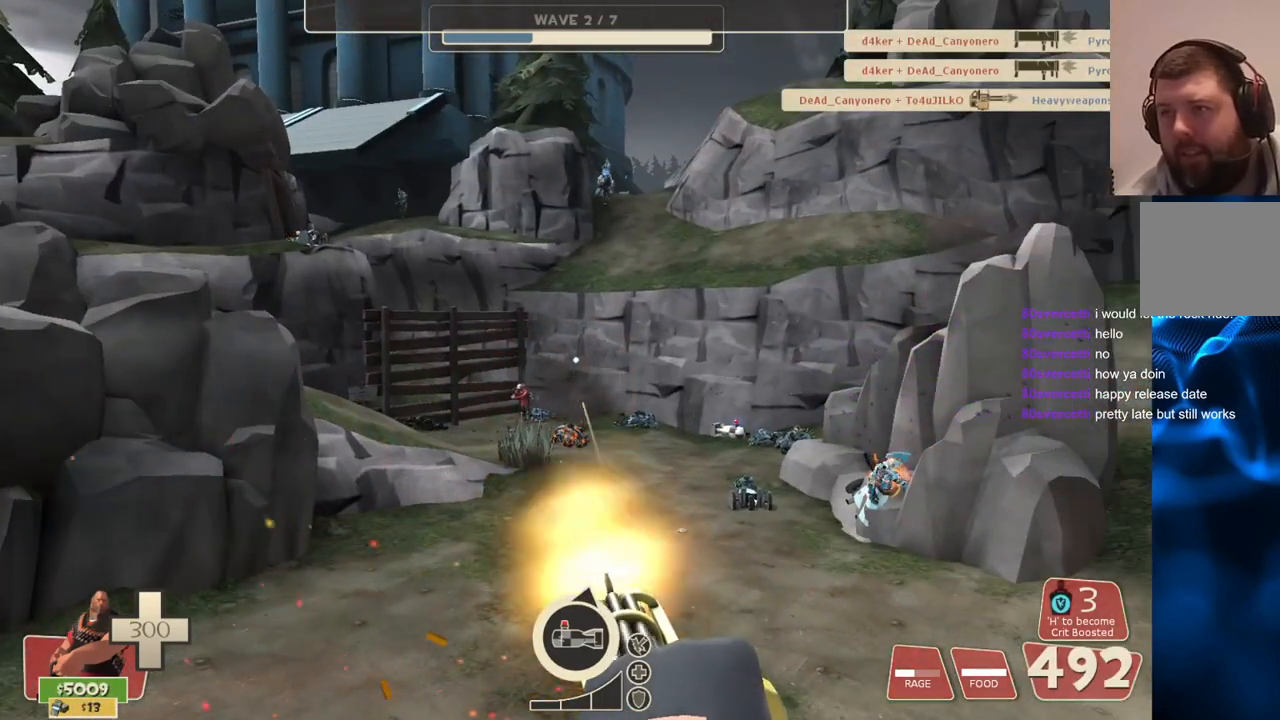
{"buttons": ["L2", "R2"], "left_stick": "center", "right_stick": "center", "events": [[200, "right_stick", "down"], [300, "right_stick", "center"]]}
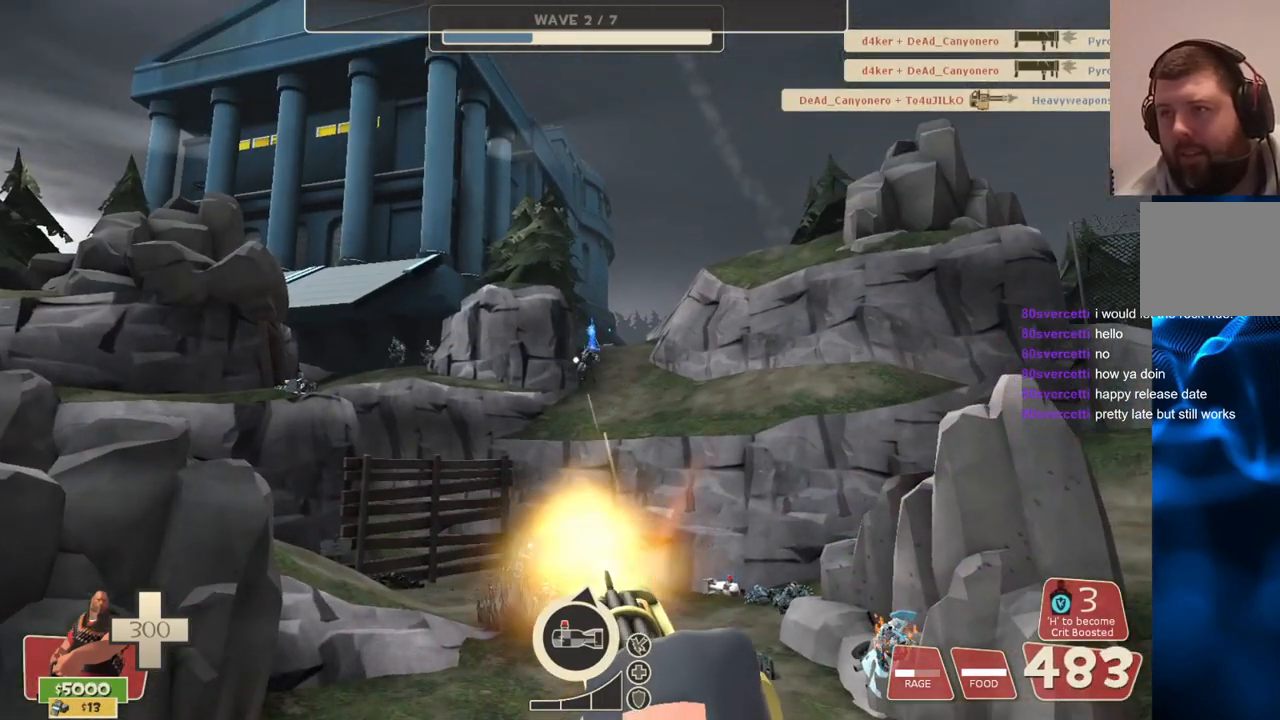
{"buttons": ["L2", "R2"], "left_stick": "center", "right_stick": "center", "events": []}
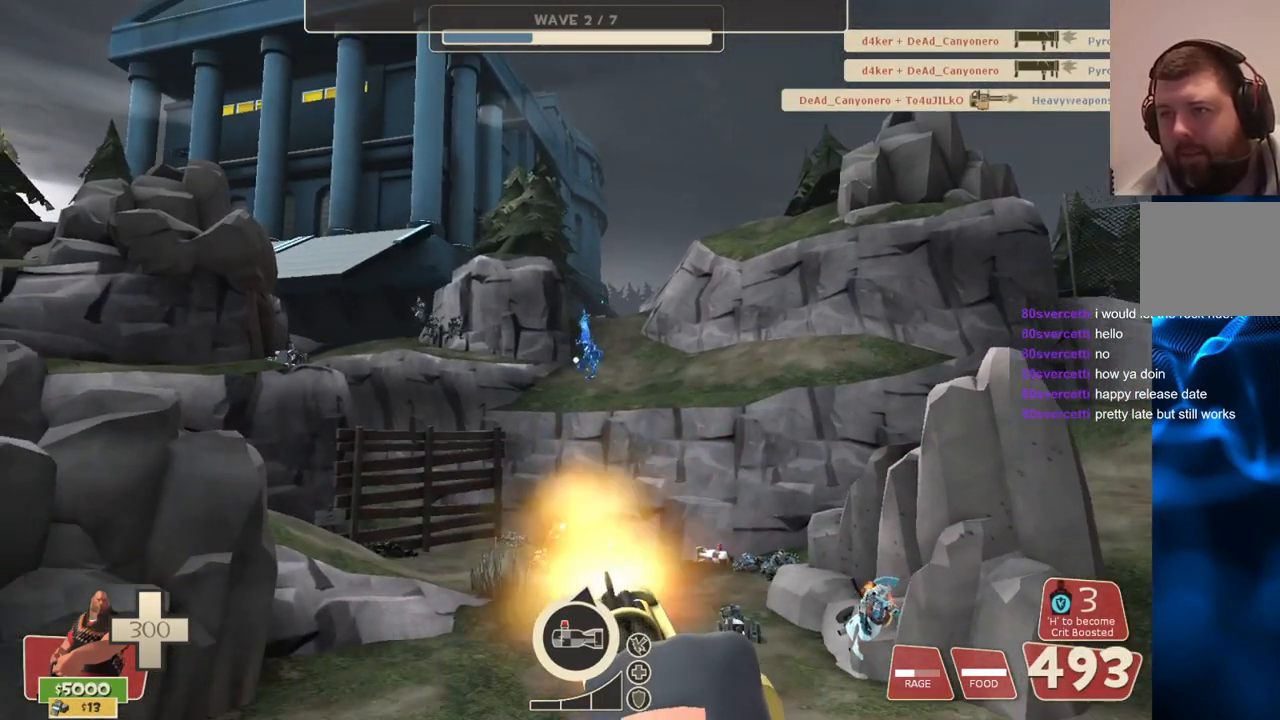
{"buttons": ["L2", "R2"], "left_stick": "center", "right_stick": "center", "events": []}
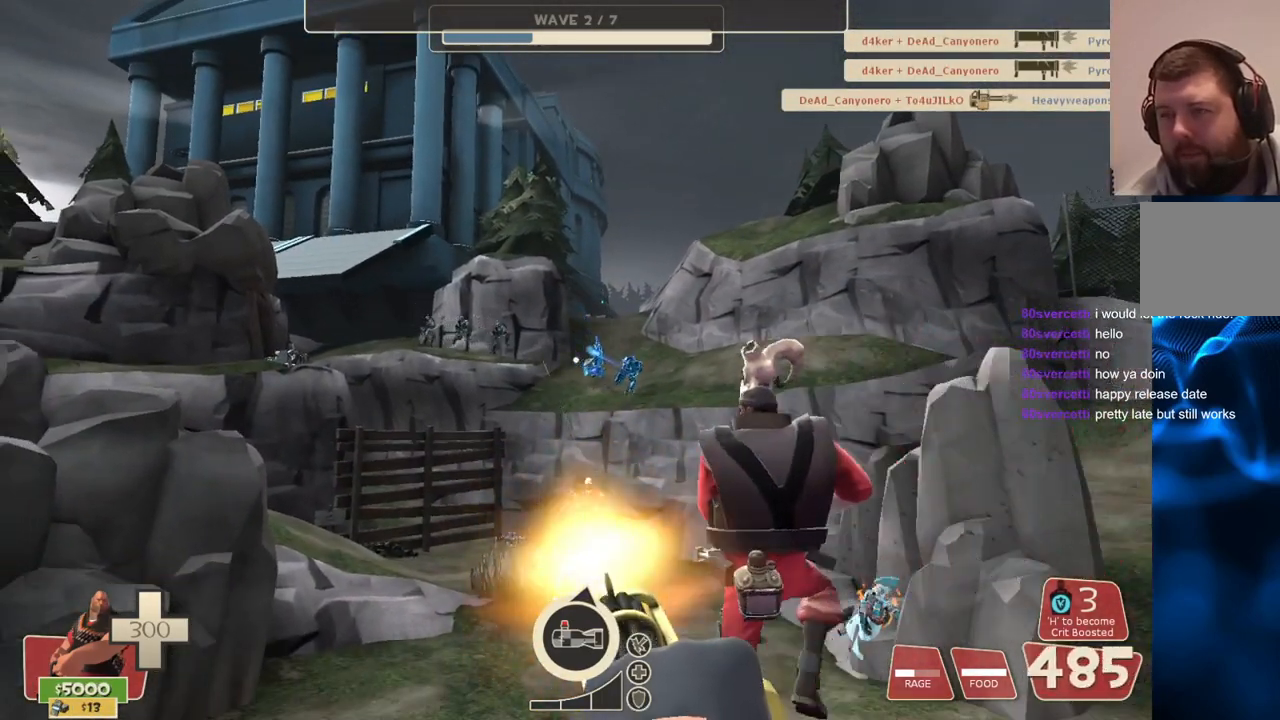
{"buttons": ["L2", "R2"], "left_stick": "center", "right_stick": "center", "events": []}
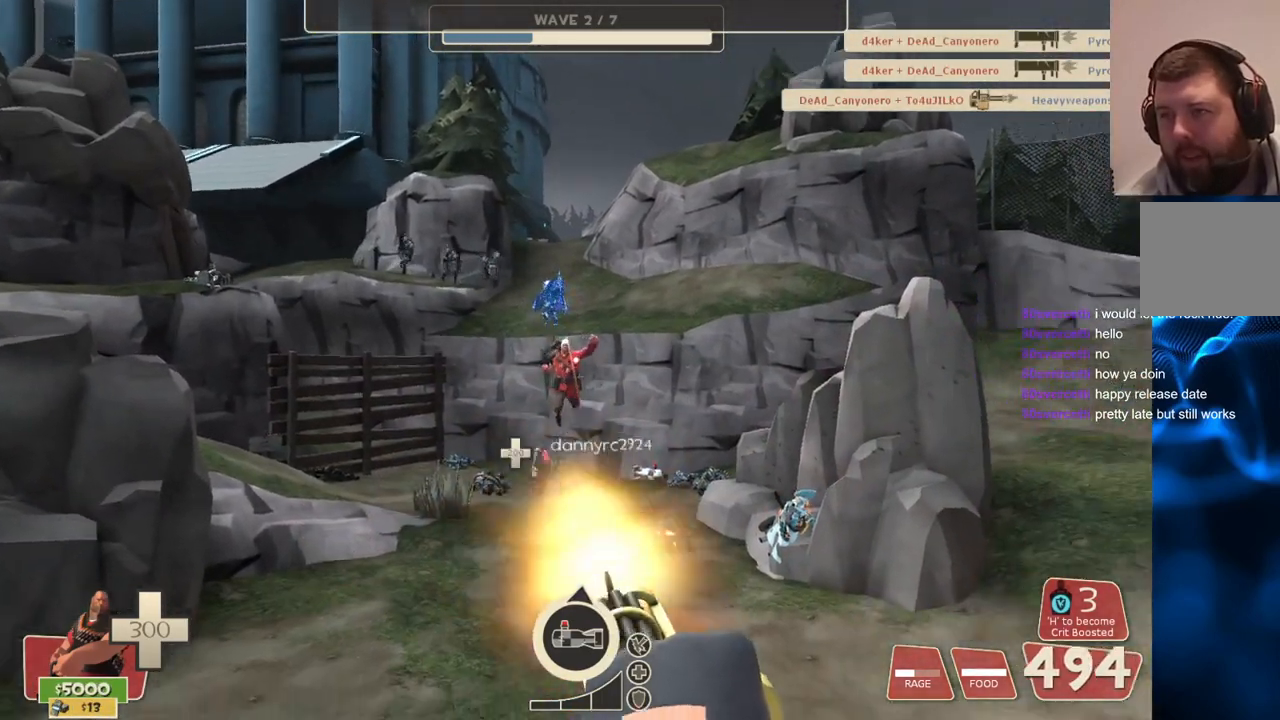
{"buttons": ["L2", "R2"], "left_stick": "center", "right_stick": "center", "events": []}
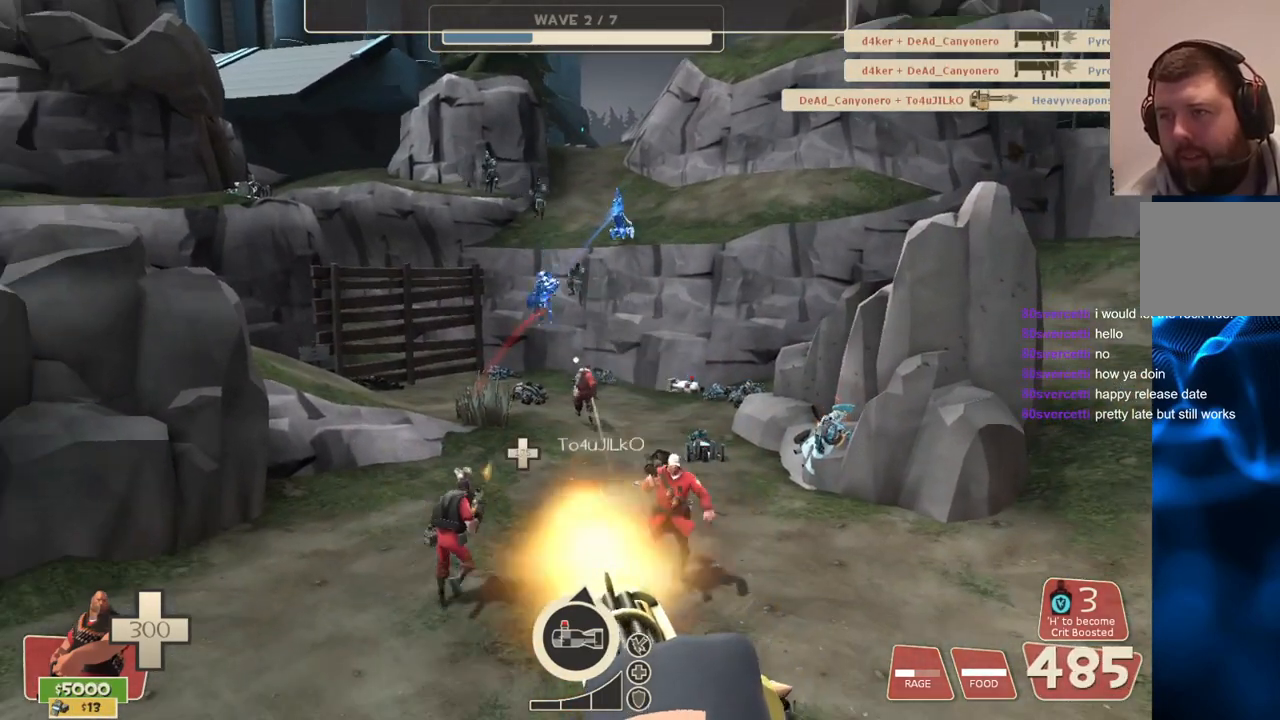
{"buttons": ["L2", "R2"], "left_stick": "center", "right_stick": "center", "events": []}
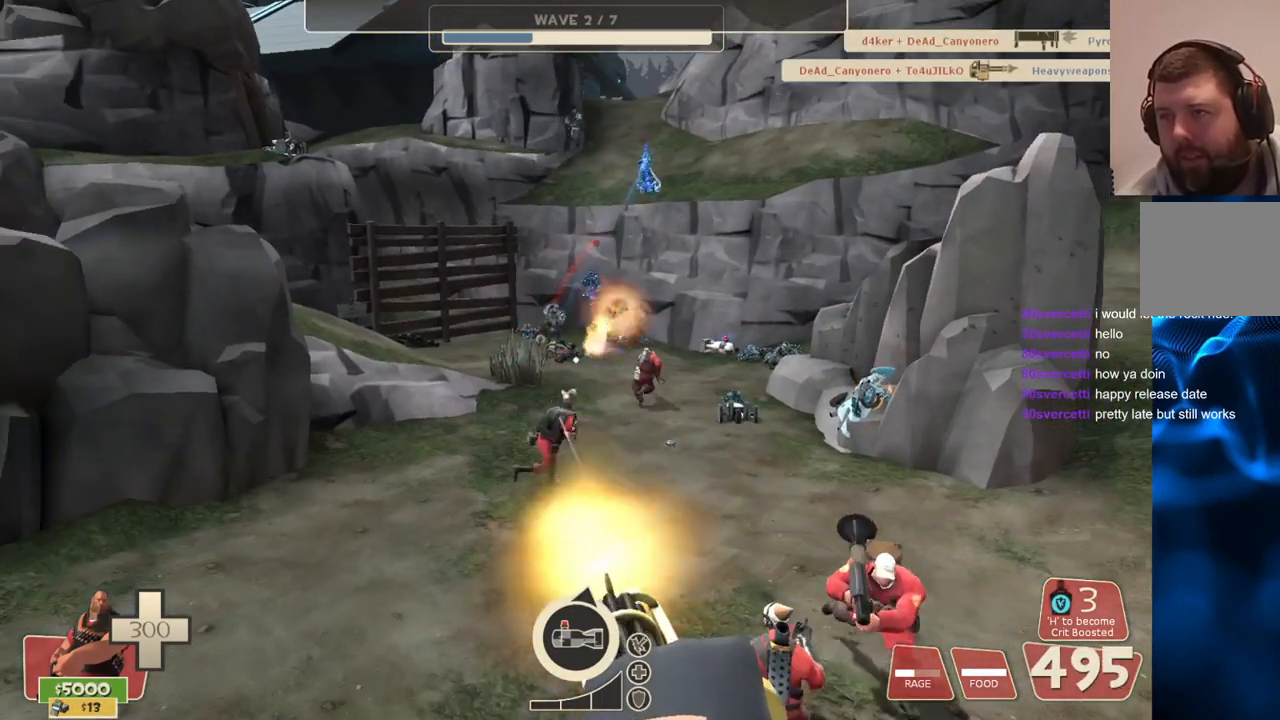
{"buttons": ["L2", "R2"], "left_stick": "center", "right_stick": "center", "events": []}
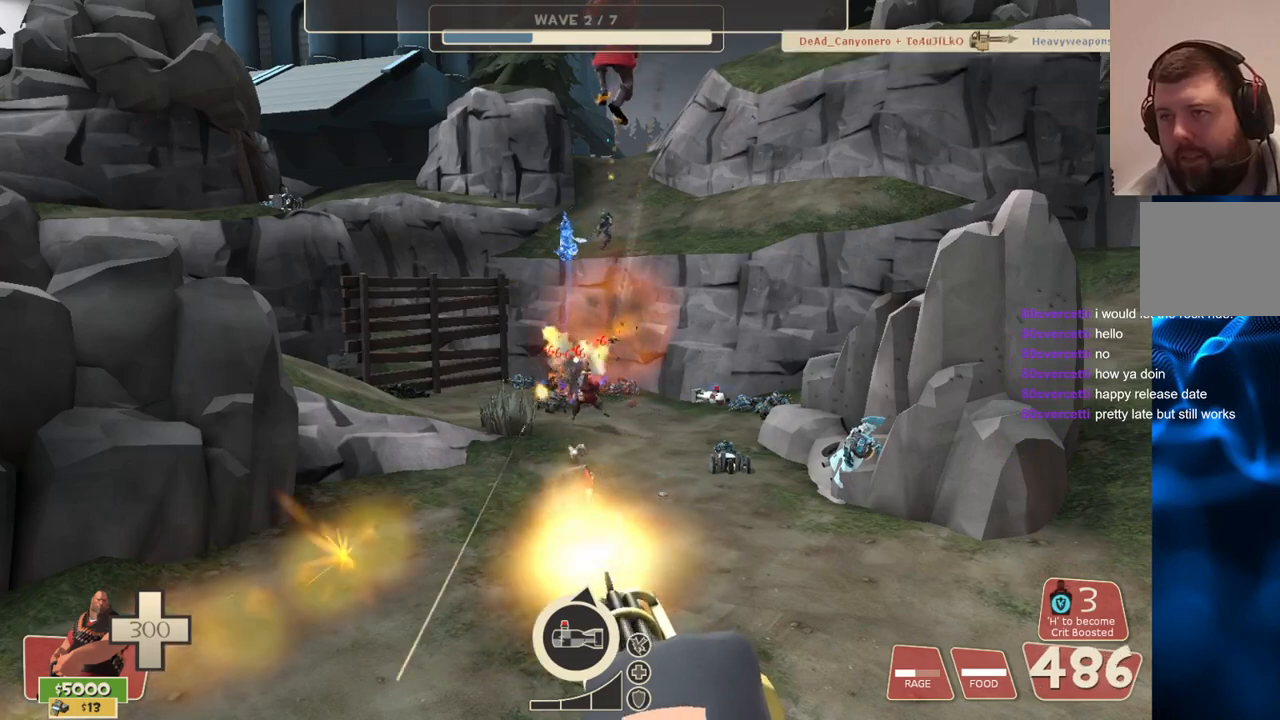
{"buttons": ["L2", "R2"], "left_stick": "center", "right_stick": "center", "events": []}
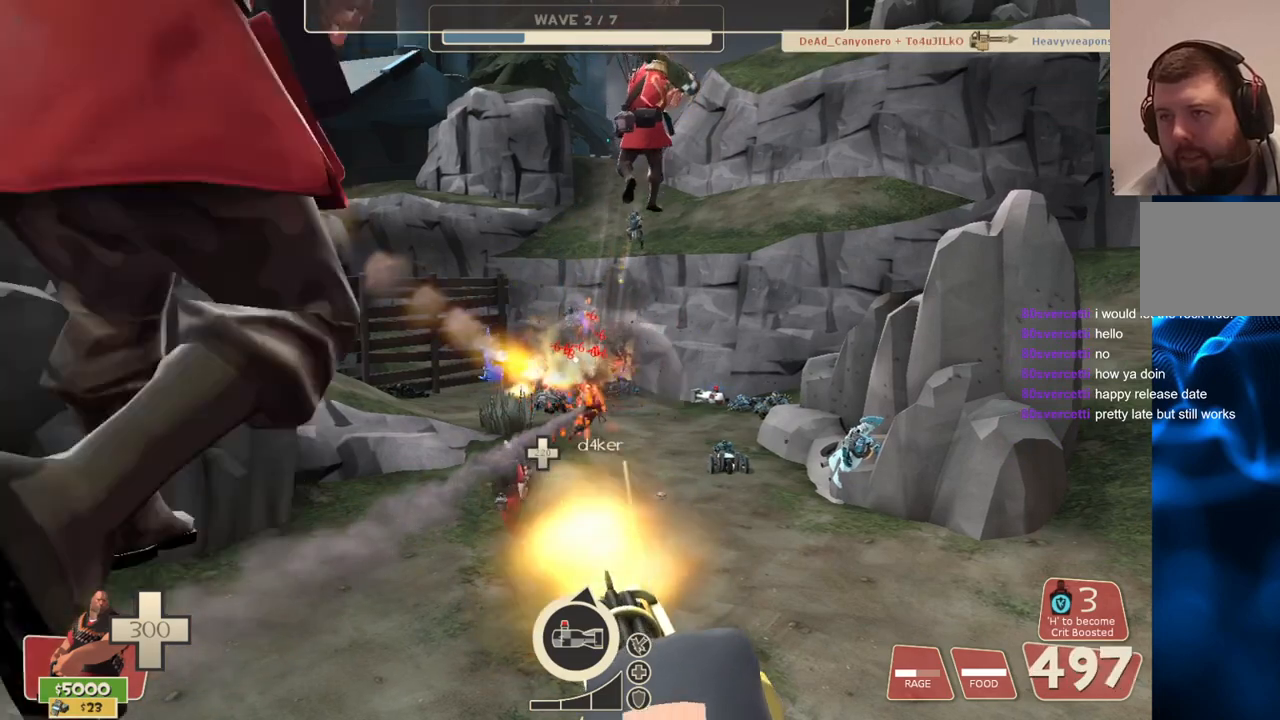
{"buttons": ["L2", "R2"], "left_stick": "center", "right_stick": "center", "events": []}
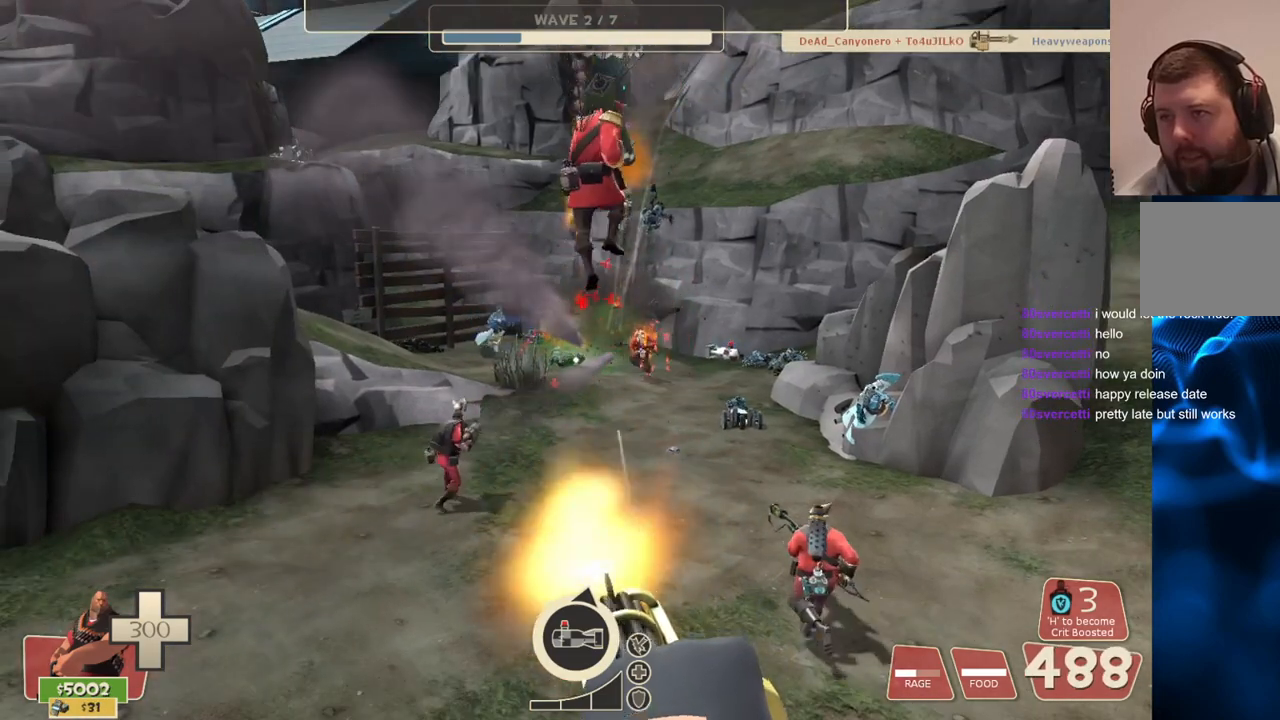
{"buttons": ["L2", "R2"], "left_stick": "center", "right_stick": "center", "events": []}
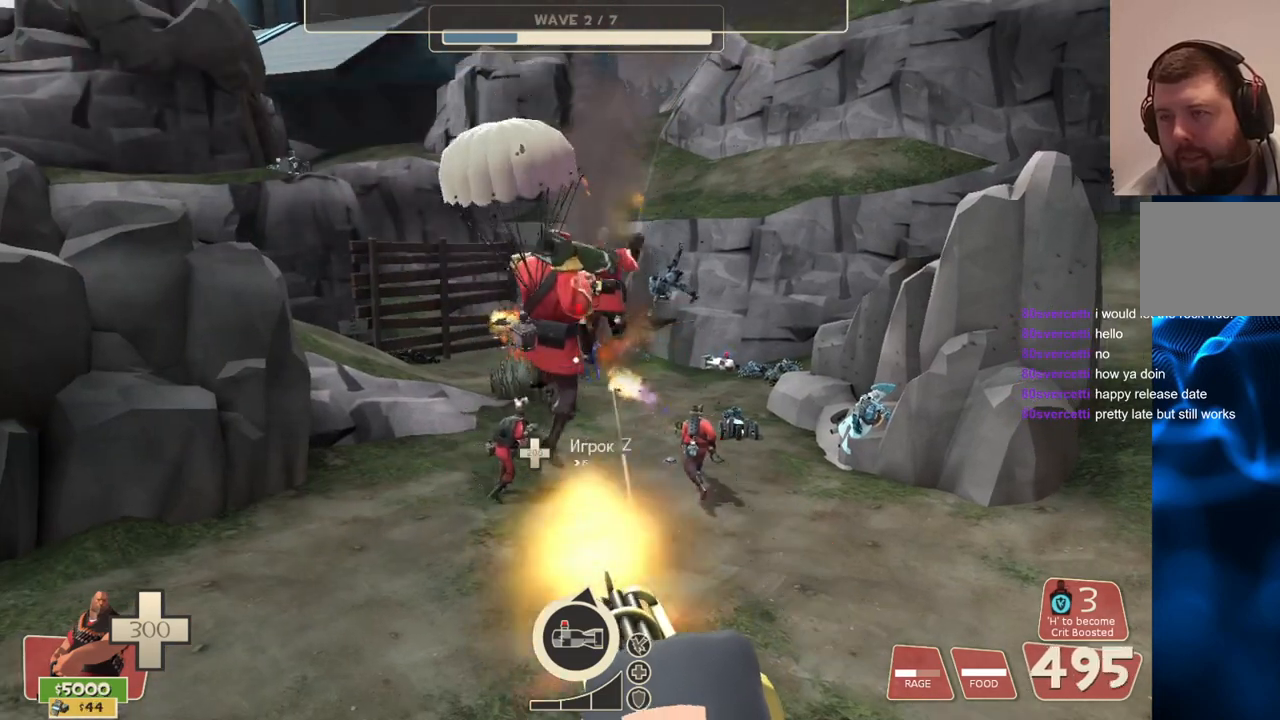
{"buttons": ["L2", "R2"], "left_stick": "center", "right_stick": "center", "events": []}
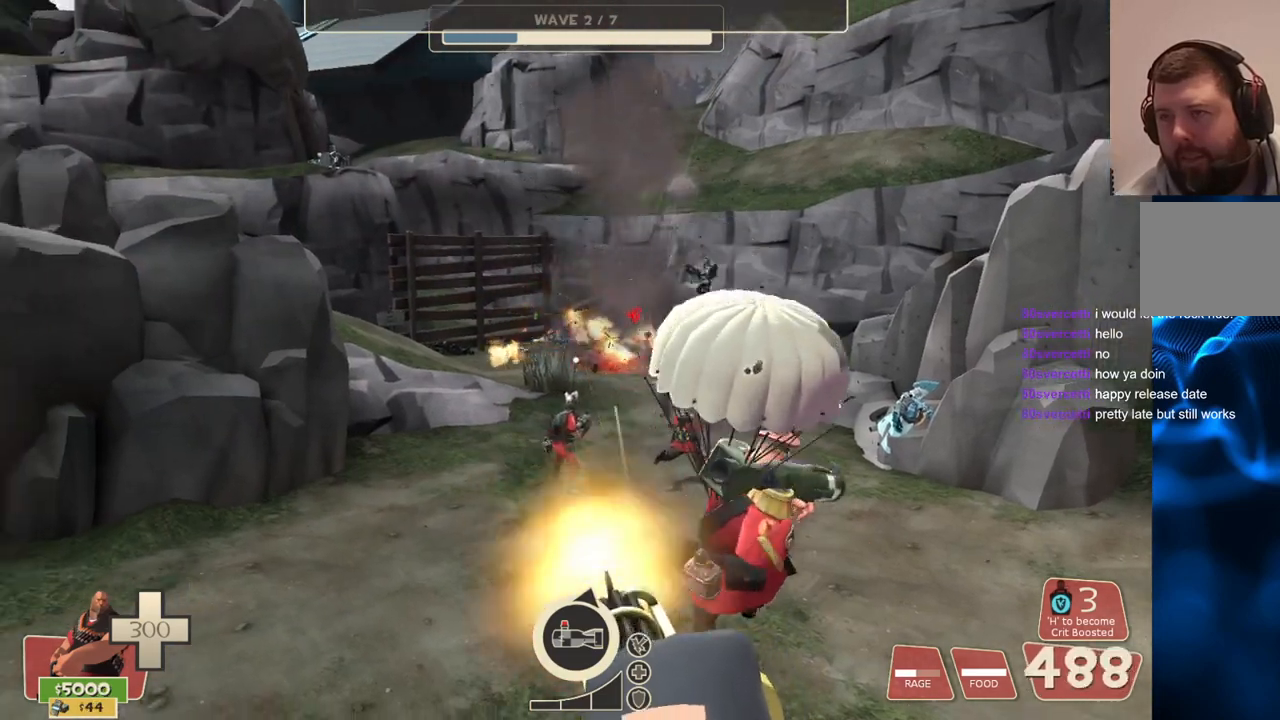
{"buttons": ["L2", "R2"], "left_stick": "center", "right_stick": "center", "events": []}
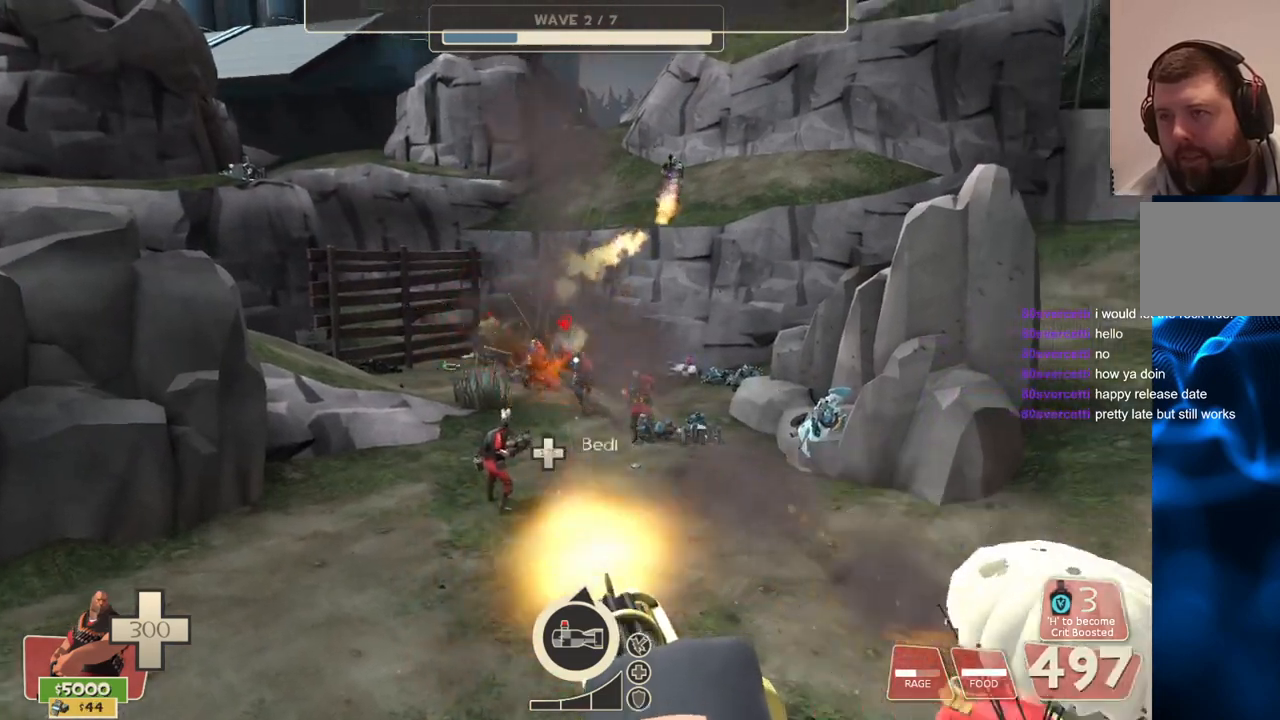
{"buttons": ["L2", "R2"], "left_stick": "center", "right_stick": "center", "events": [[350, "right_stick", "down"], [417, "right_stick", "center"]]}
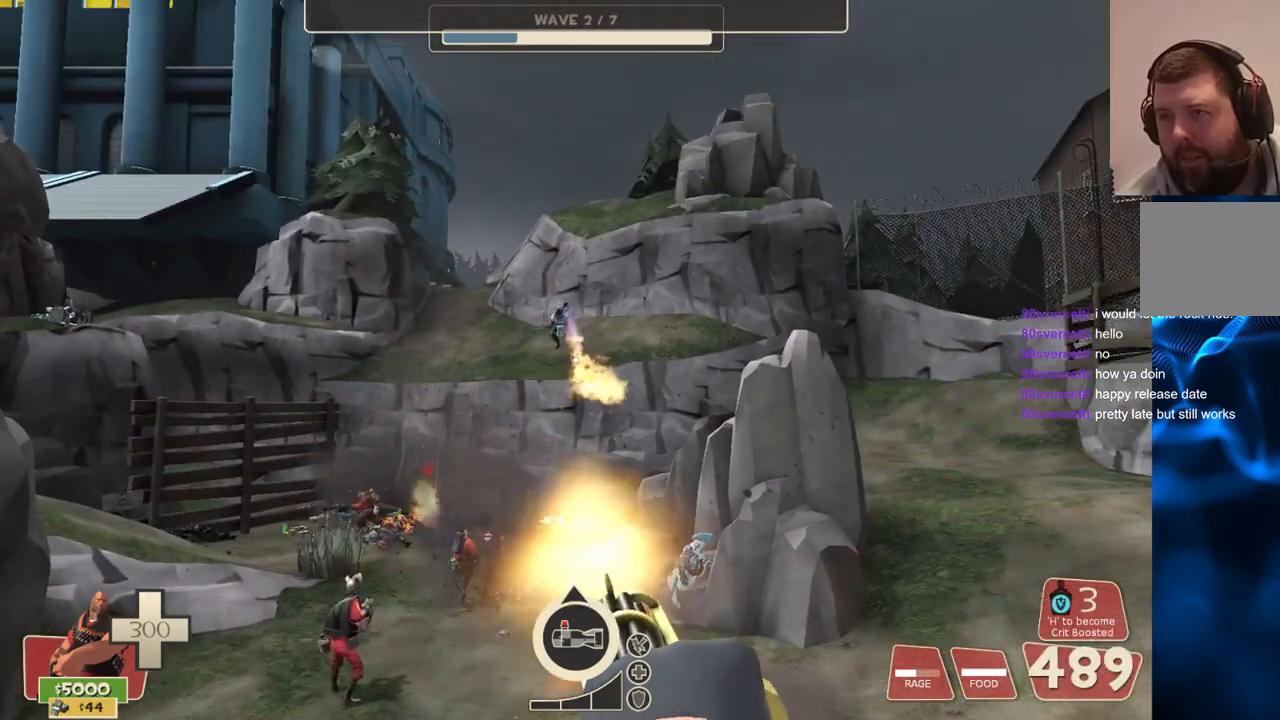
{"buttons": ["L2", "R2"], "left_stick": "center", "right_stick": "center", "events": []}
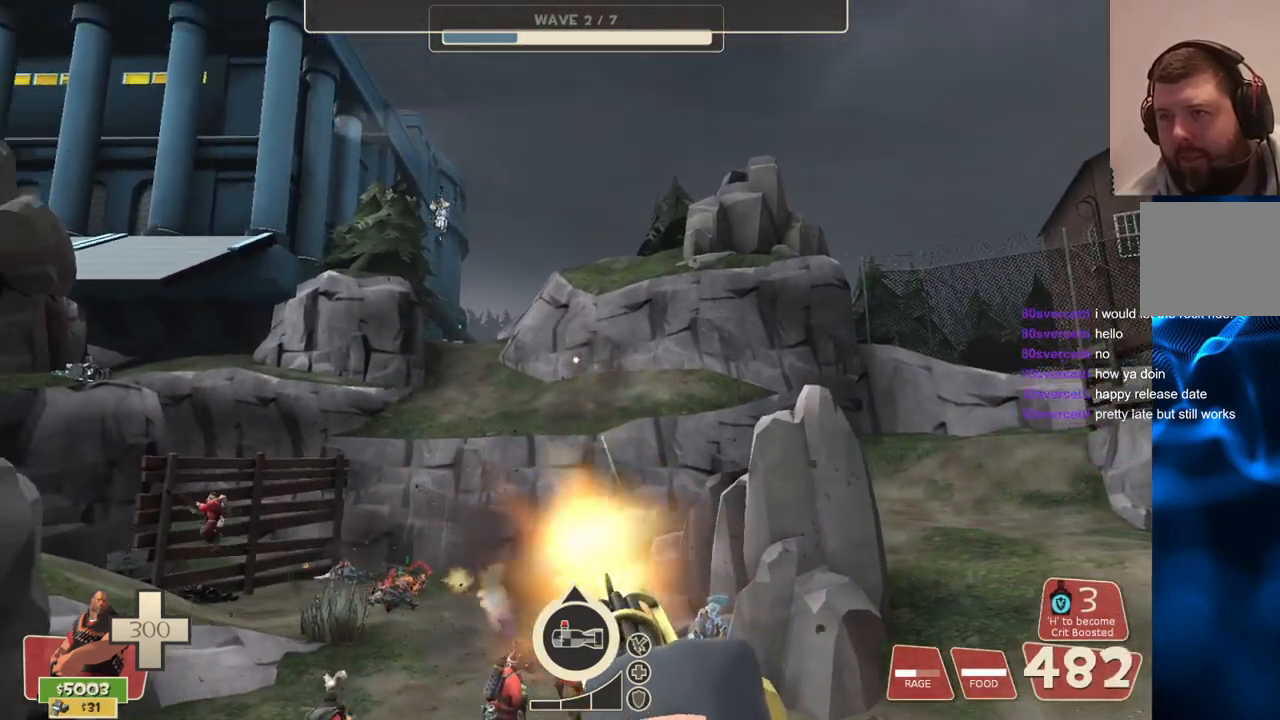
{"buttons": ["L2", "R2"], "left_stick": "center", "right_stick": "center", "events": []}
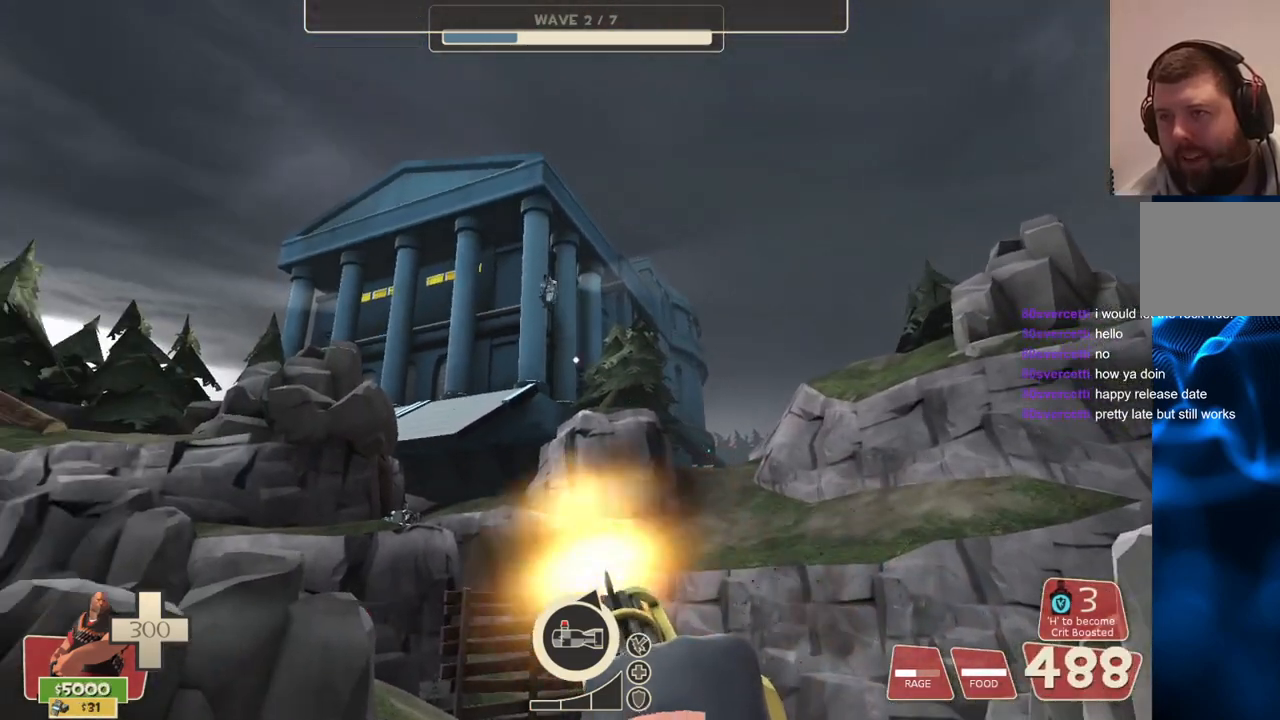
{"buttons": ["L2", "R2"], "left_stick": "center", "right_stick": "center", "events": []}
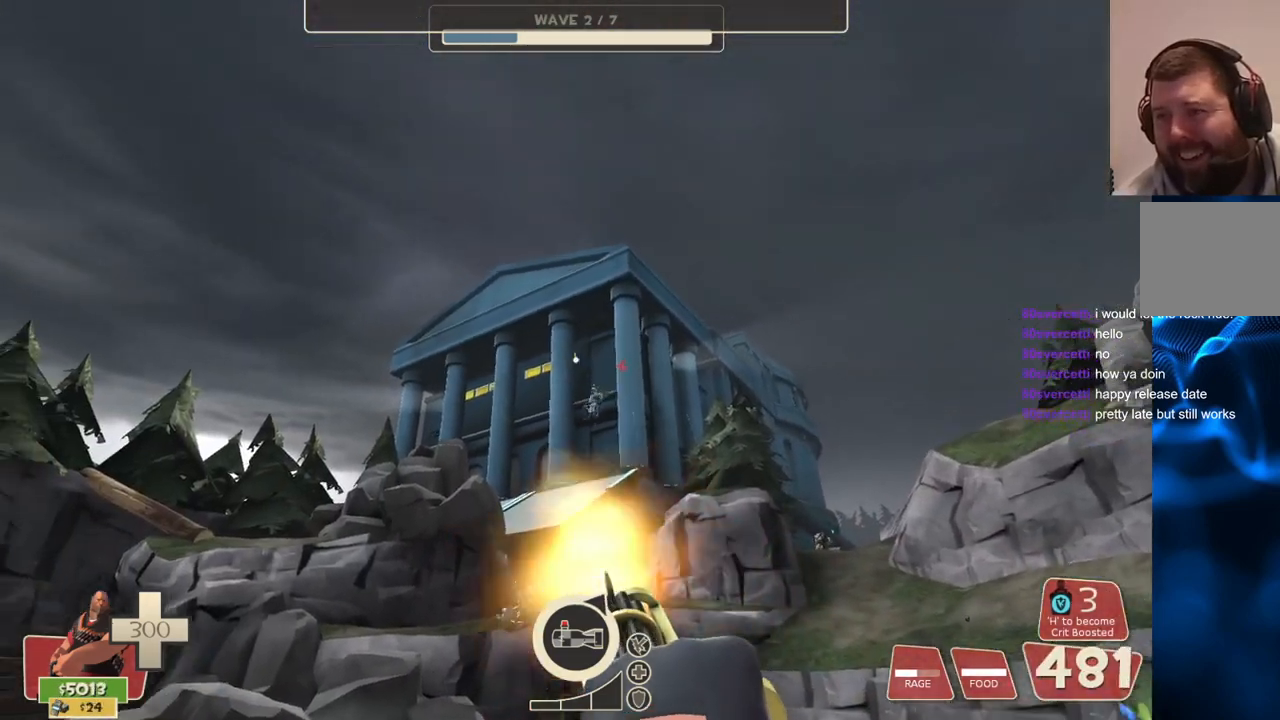
{"buttons": ["L2", "R2"], "left_stick": "center", "right_stick": "up", "events": [[483, "right_stick", "up"]]}
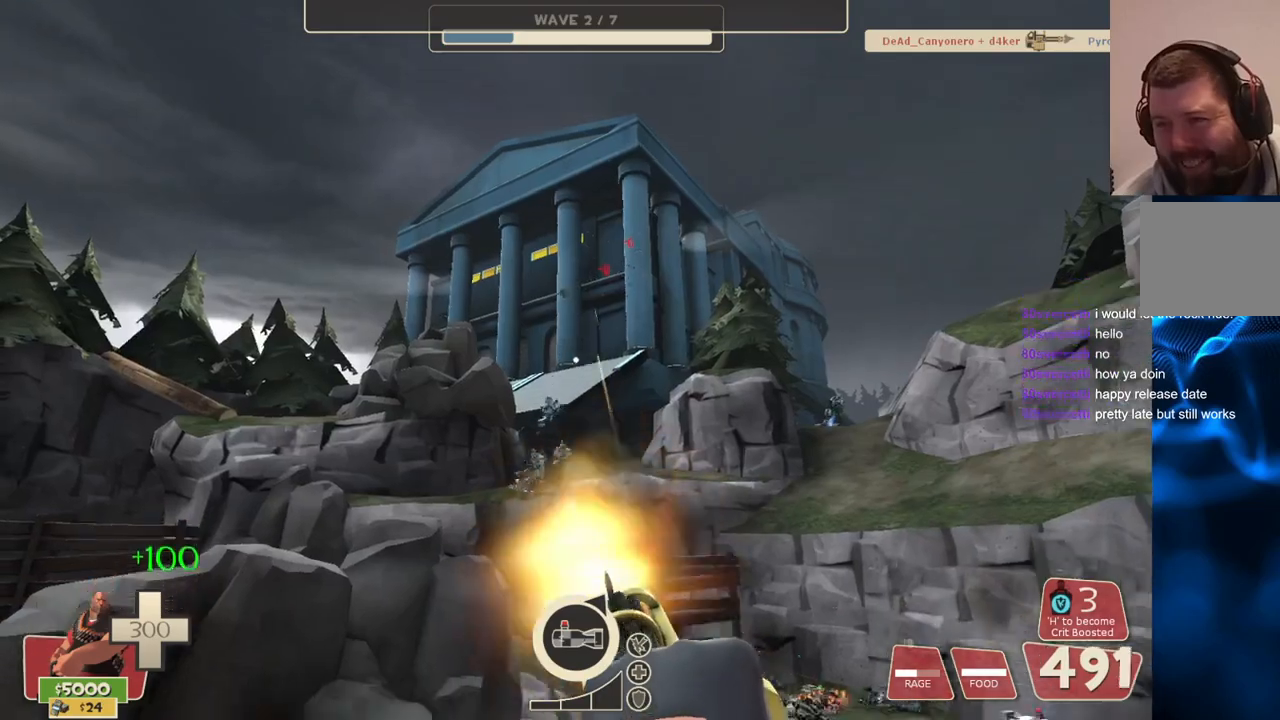
{"buttons": ["L2", "R2"], "left_stick": "center", "right_stick": "center", "events": [[33, "right_stick", "center"]]}
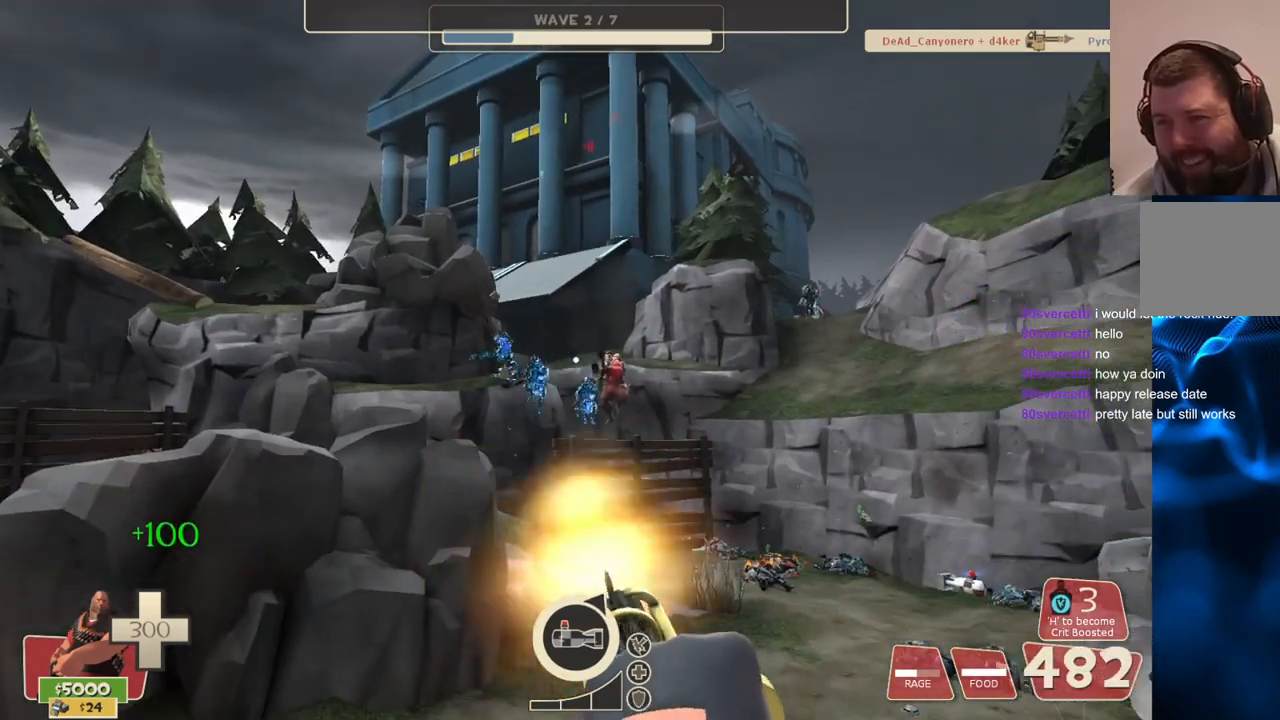
{"buttons": ["L2", "R2"], "left_stick": "center", "right_stick": "center", "events": [[217, "right_stick", "up"], [350, "right_stick", "center"]]}
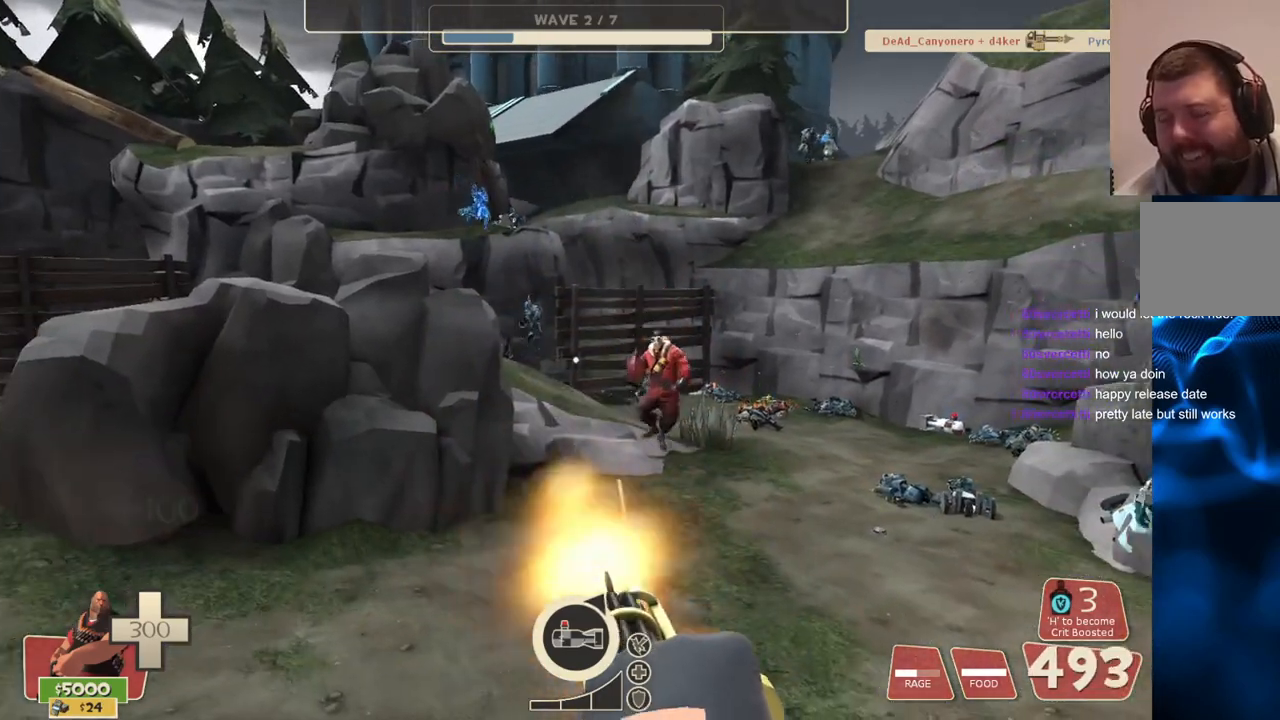
{"buttons": ["L2", "R2"], "left_stick": "center", "right_stick": "center", "events": [[383, "right_stick", "up"], [467, "right_stick", "center"]]}
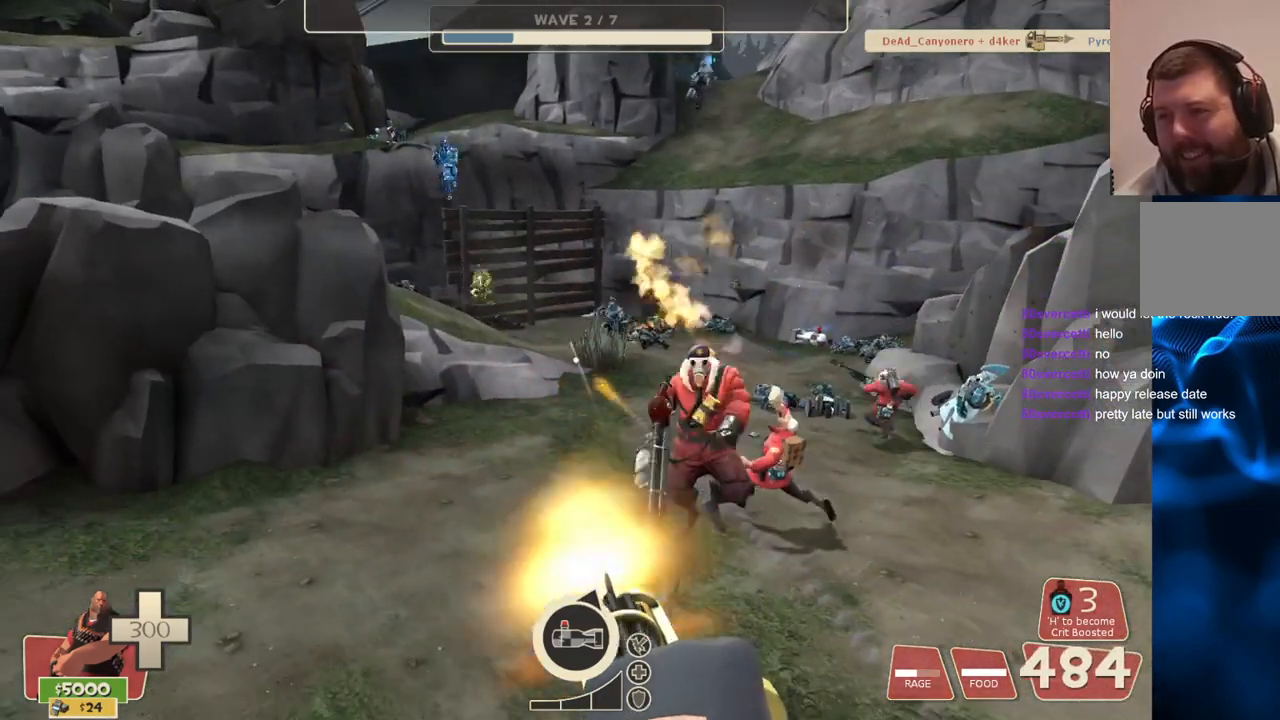
{"buttons": ["L2", "R2"], "left_stick": "center", "right_stick": "center", "events": []}